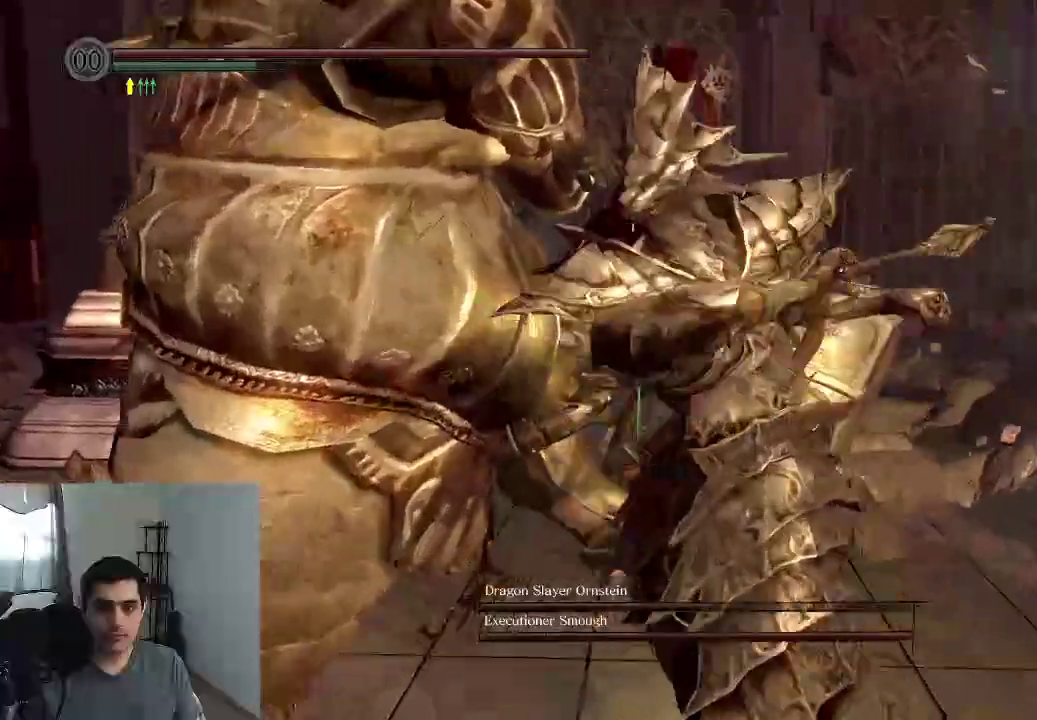
Gameplay with a controller (Xbox layout); each line is a JSON object with the inputs held at the frame after it (dt_ms = milliseconds from this image to that frame). "events" lists button and stick changes between this image and that frame as [ms after this image, input, new state], when the widget could be followed in between. This overlay highlights the sticks when they move; stick clicks (L3 R3) are not distinguishable. Not read: HOME L3 R3 left_stick.
{"dt_ms": 400, "buttons": [], "right_stick": "left", "events": [[67, "B", "up"], [250, "right_stick", "down-left"], [333, "right_stick", "left"]]}
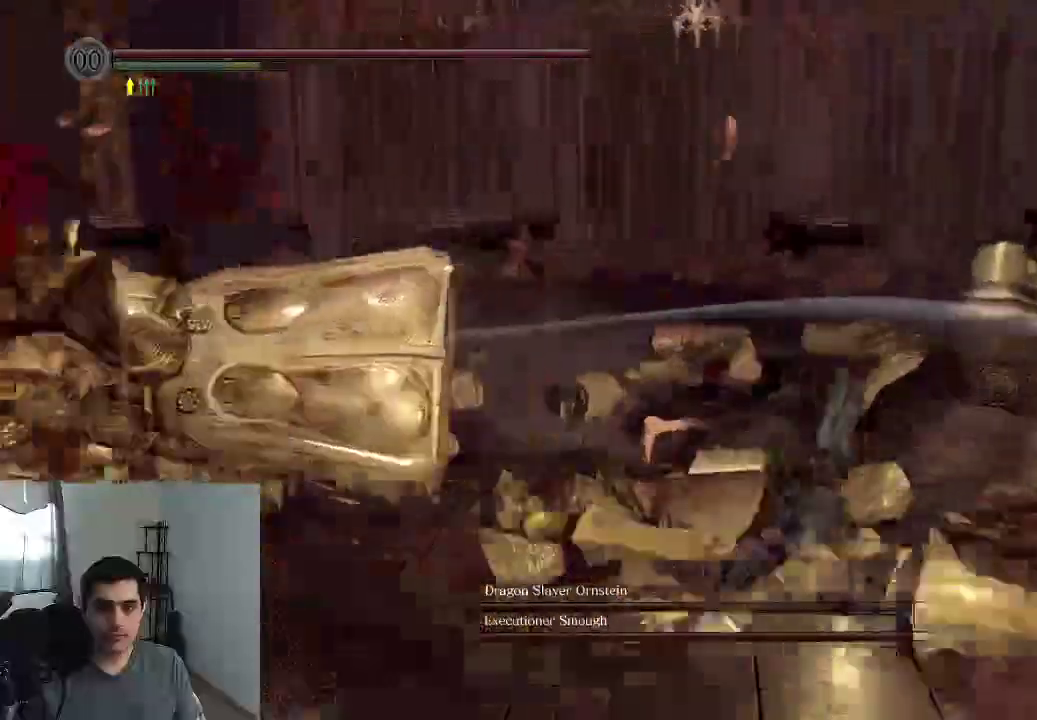
{"dt_ms": 600, "buttons": [], "right_stick": "left", "events": []}
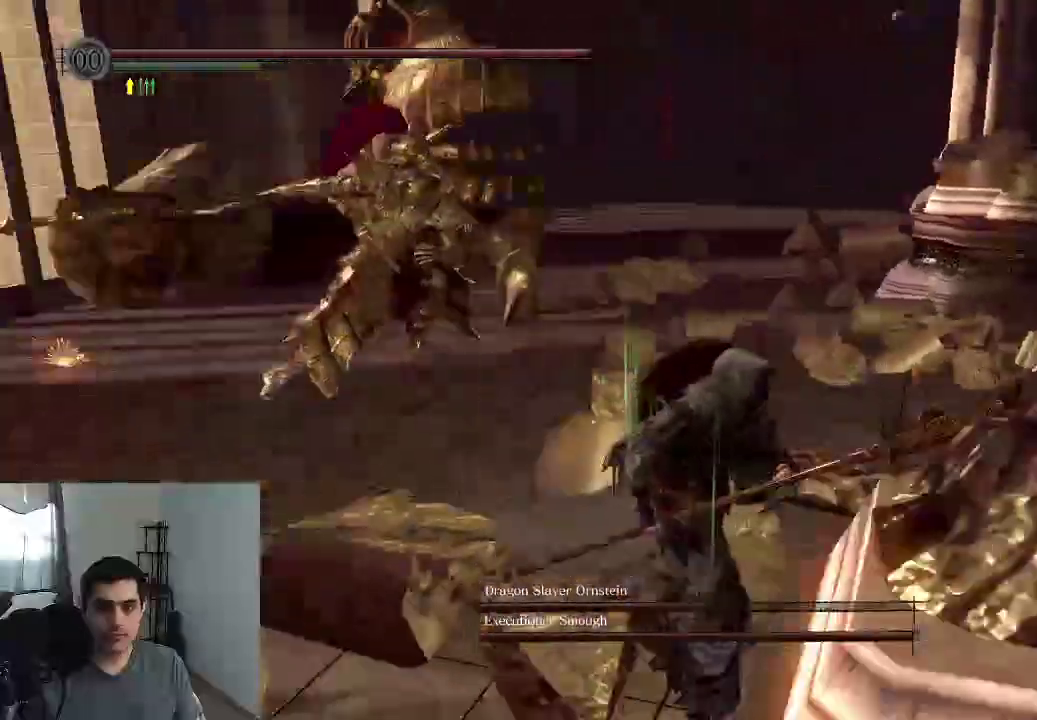
{"dt_ms": 300, "buttons": [], "right_stick": "center", "events": [[133, "right_stick", "center"]]}
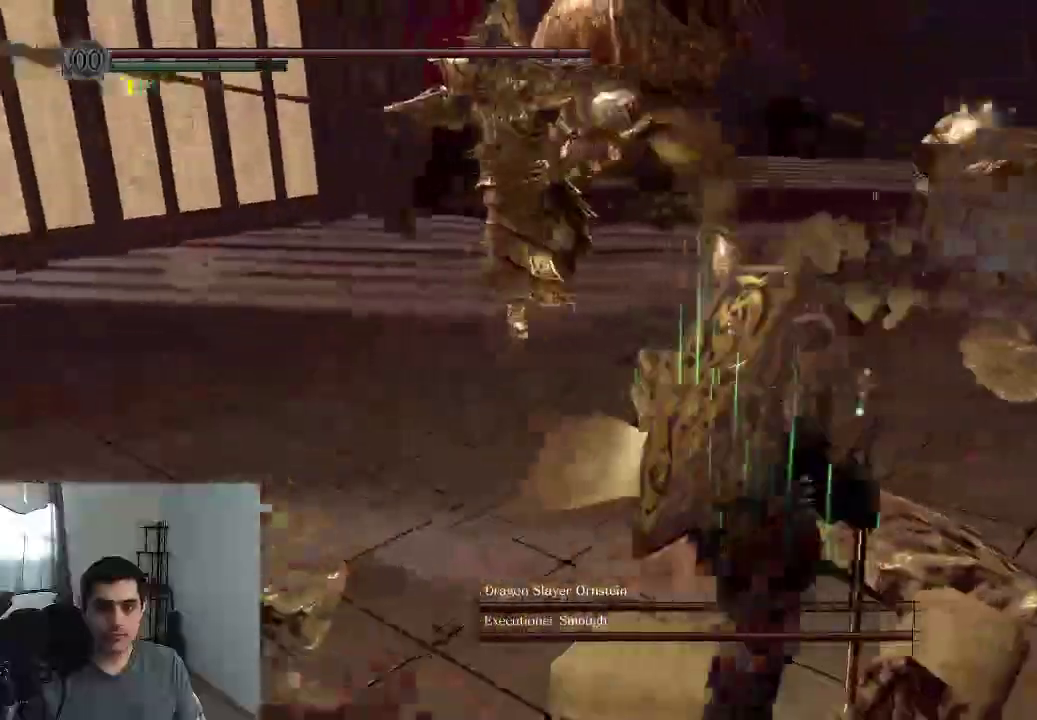
{"dt_ms": 800, "buttons": [], "right_stick": "center", "events": [[117, "right_stick", "left"], [317, "right_stick", "center"], [533, "R1", "down"], [633, "R1", "up"]]}
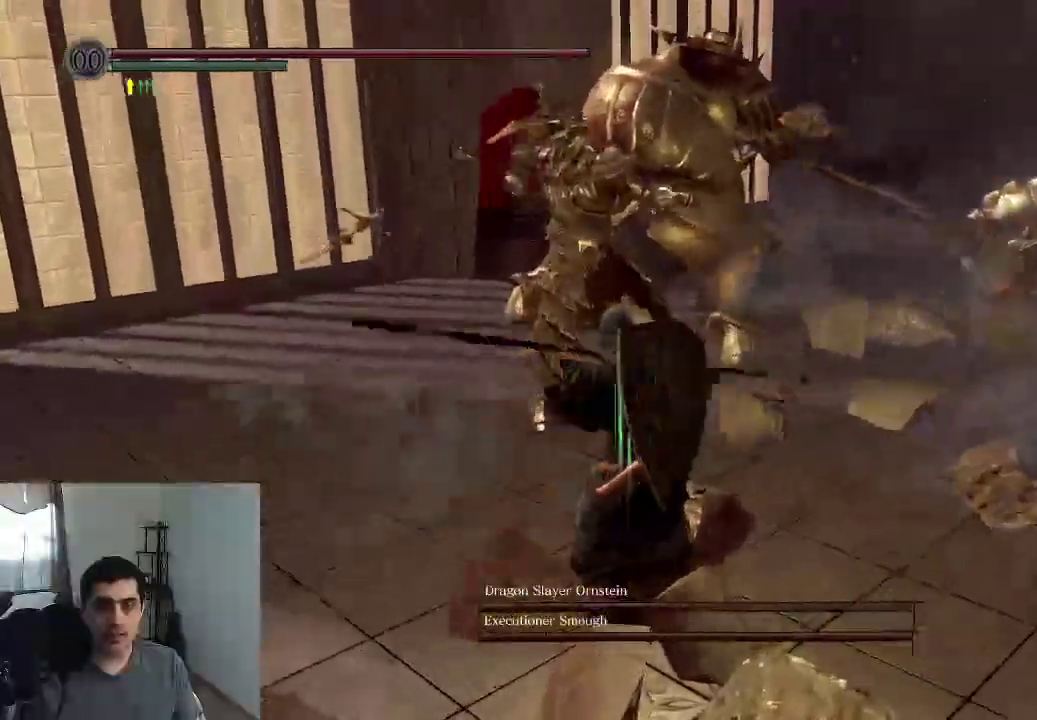
{"dt_ms": 400, "buttons": [], "right_stick": "center", "events": []}
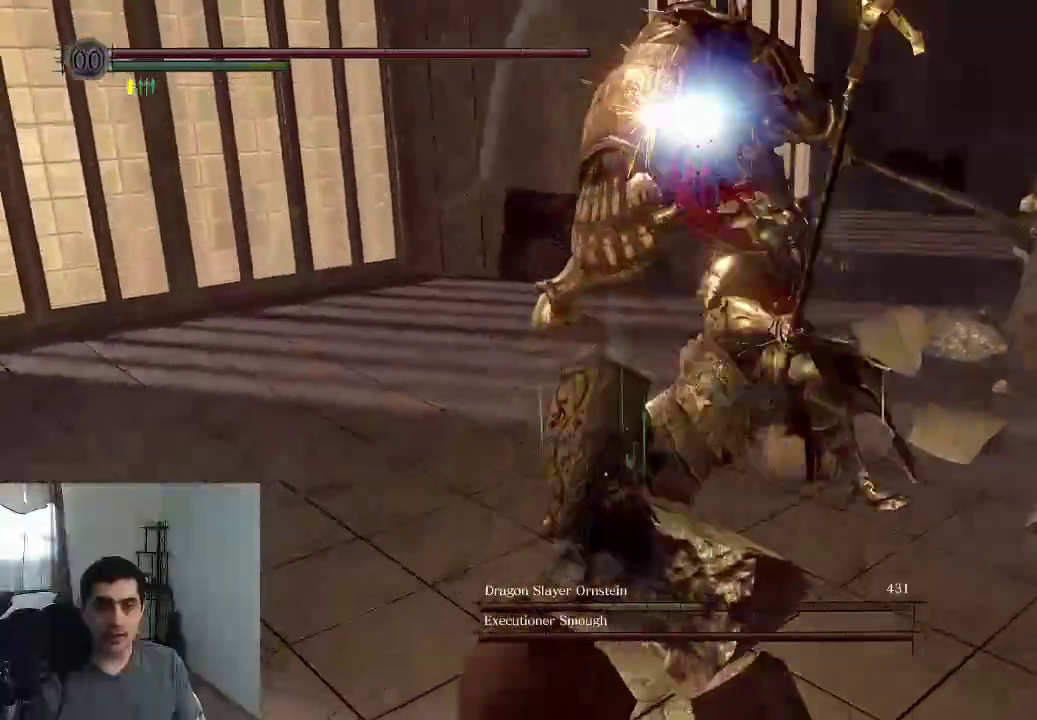
{"dt_ms": 300, "buttons": [], "right_stick": "right", "events": [[283, "right_stick", "right"]]}
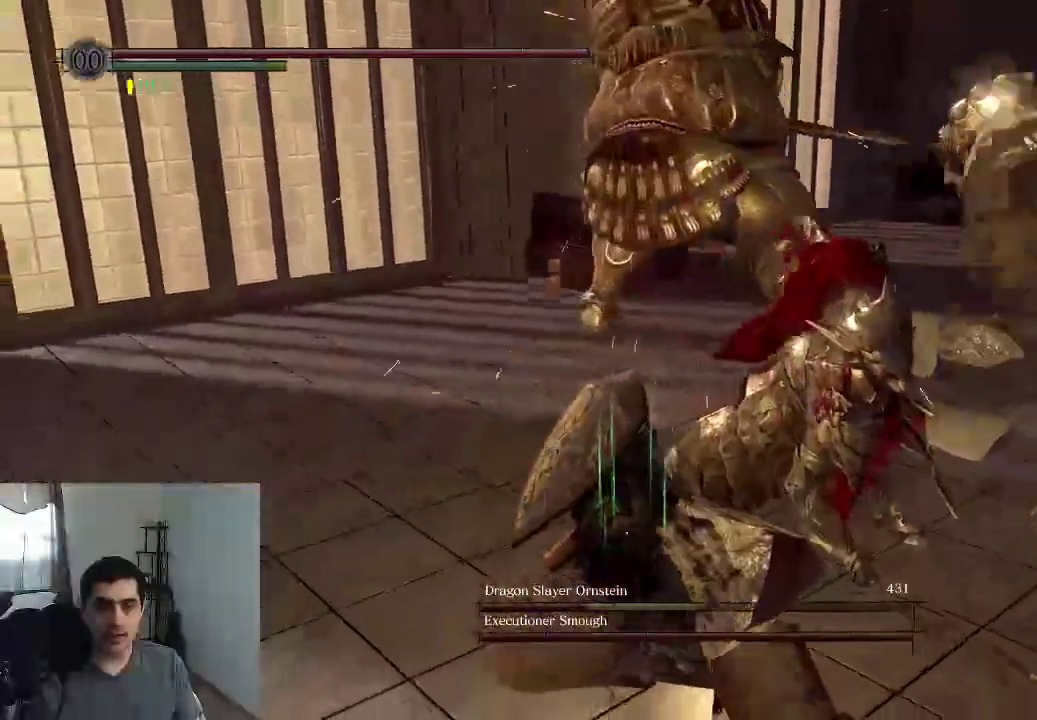
{"dt_ms": 800, "buttons": [], "right_stick": "center", "events": [[467, "right_stick", "center"], [650, "R1", "down"], [767, "R1", "up"]]}
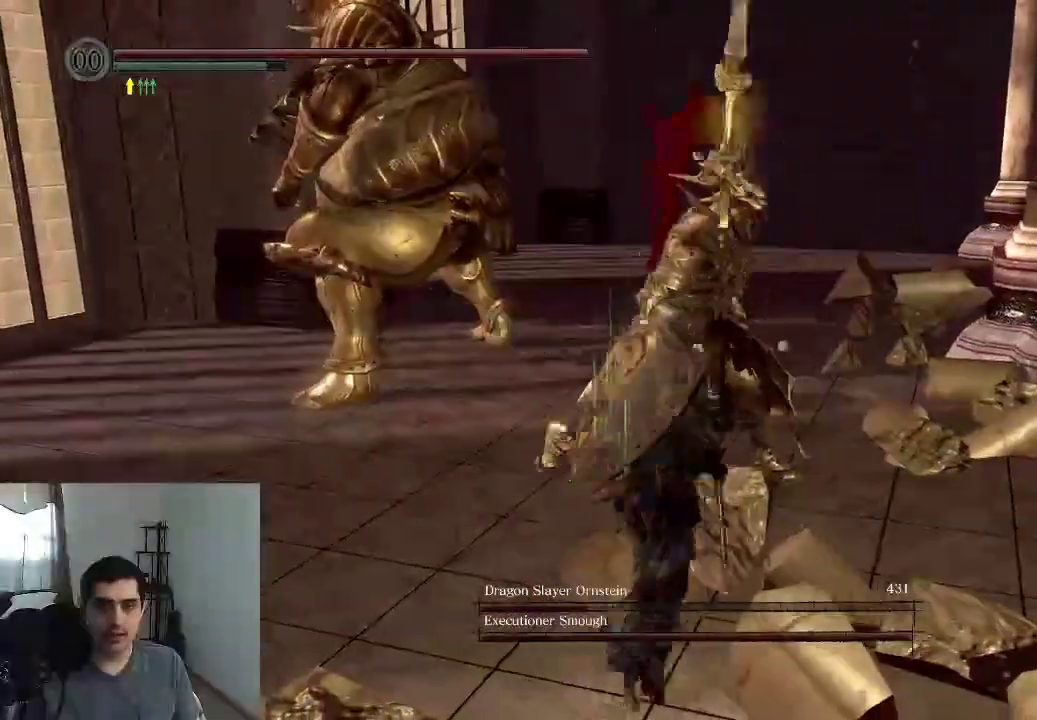
{"dt_ms": 400, "buttons": [], "right_stick": "center", "events": []}
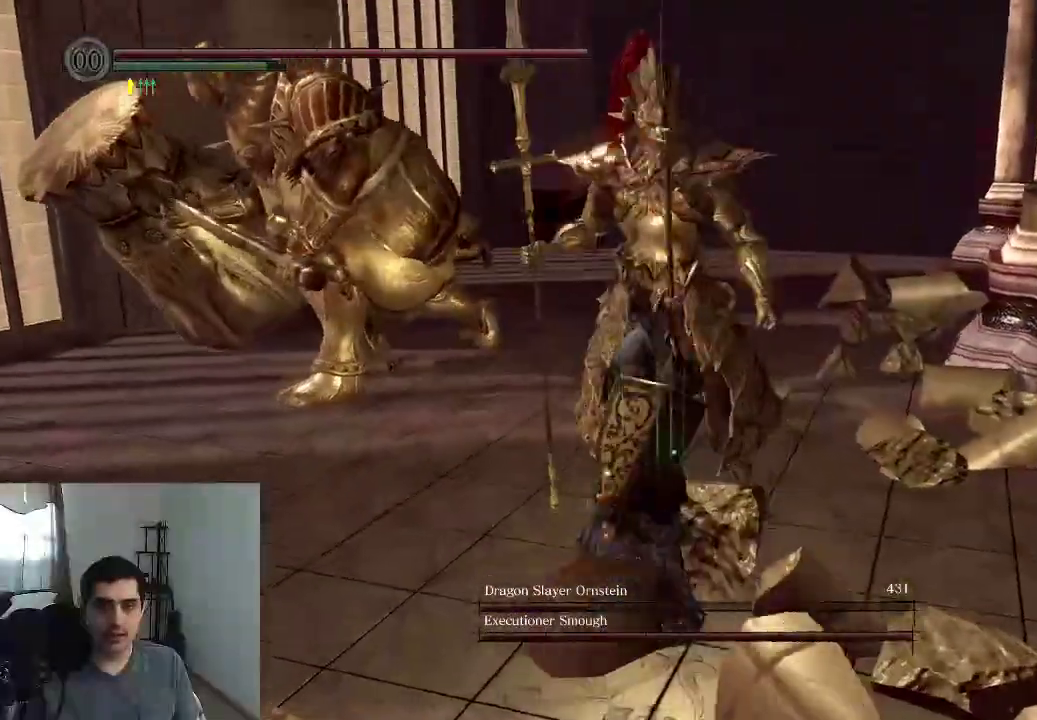
{"dt_ms": 400, "buttons": [], "right_stick": "center", "events": []}
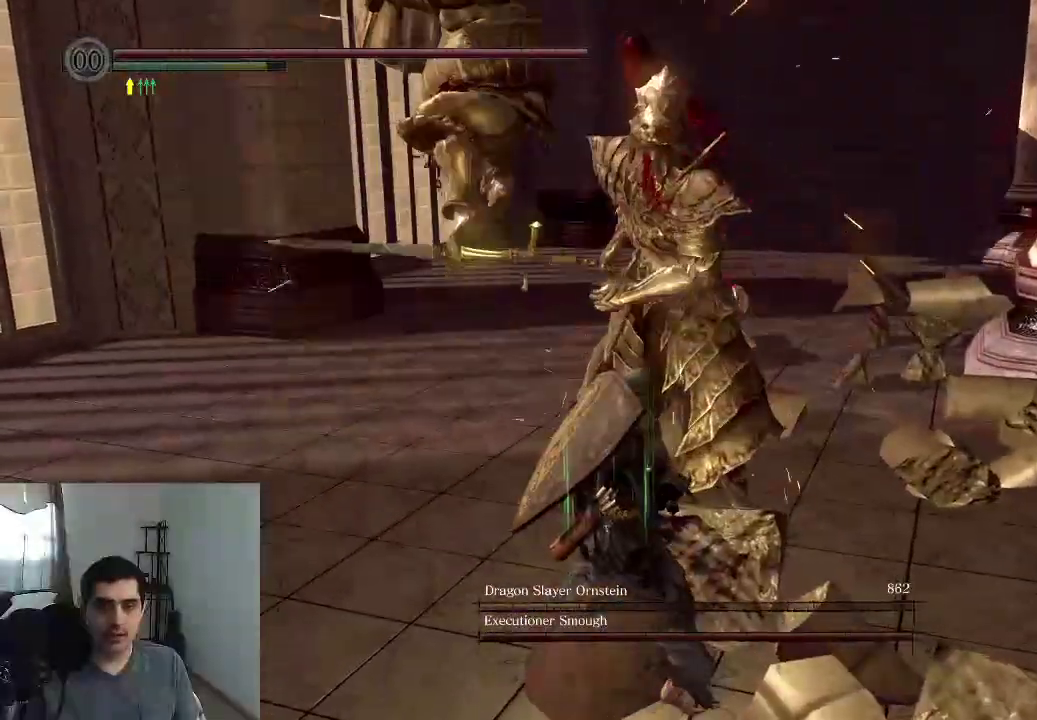
{"dt_ms": 800, "buttons": ["START"], "right_stick": "center", "events": [[133, "right_stick", "left"], [533, "right_stick", "center"], [700, "START", "down"]]}
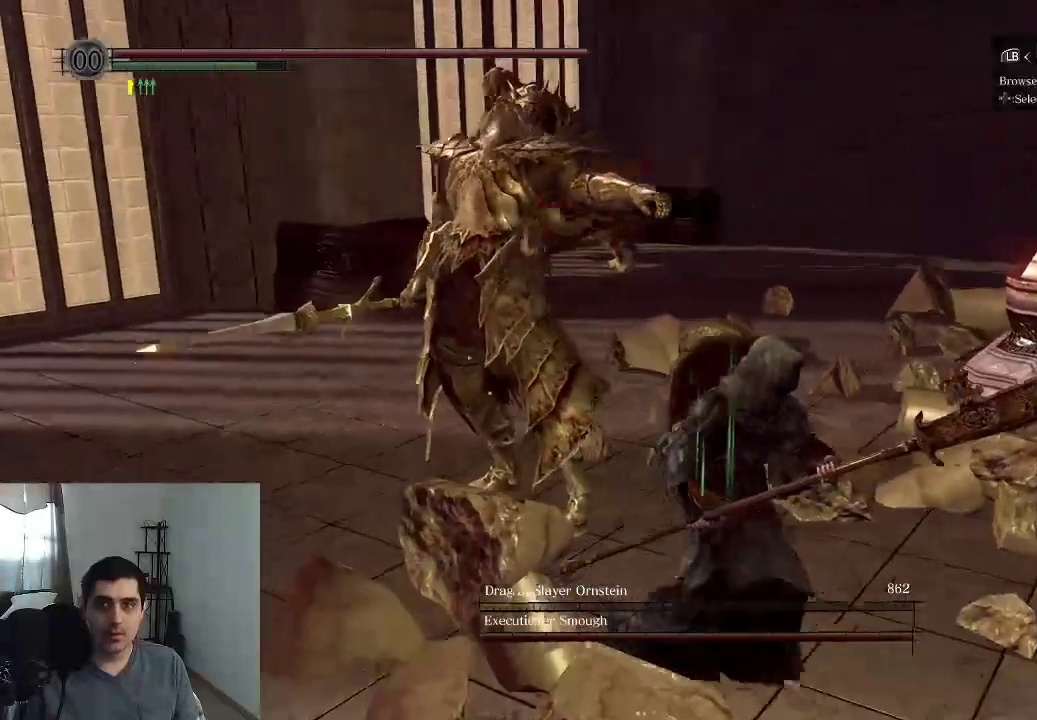
{"dt_ms": 300, "buttons": ["A"], "right_stick": "center", "events": [[50, "START", "up"], [217, "A", "down"]]}
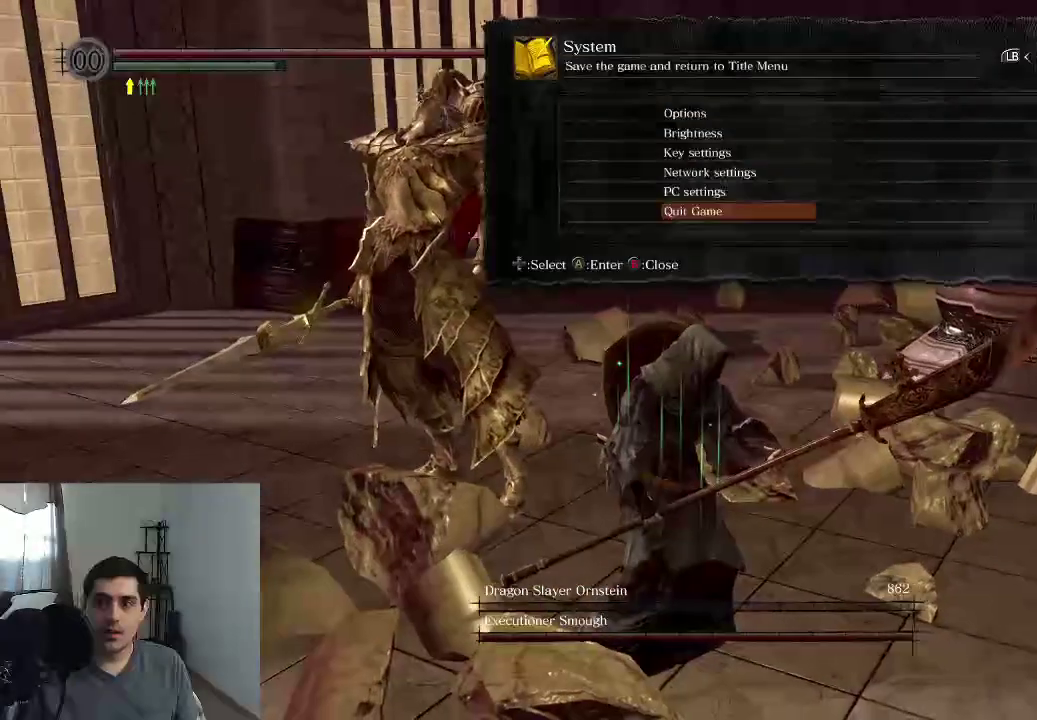
{"dt_ms": 500, "buttons": ["A"], "right_stick": "center", "events": [[50, "A", "up"], [333, "A", "down"], [400, "A", "up"], [483, "A", "down"]]}
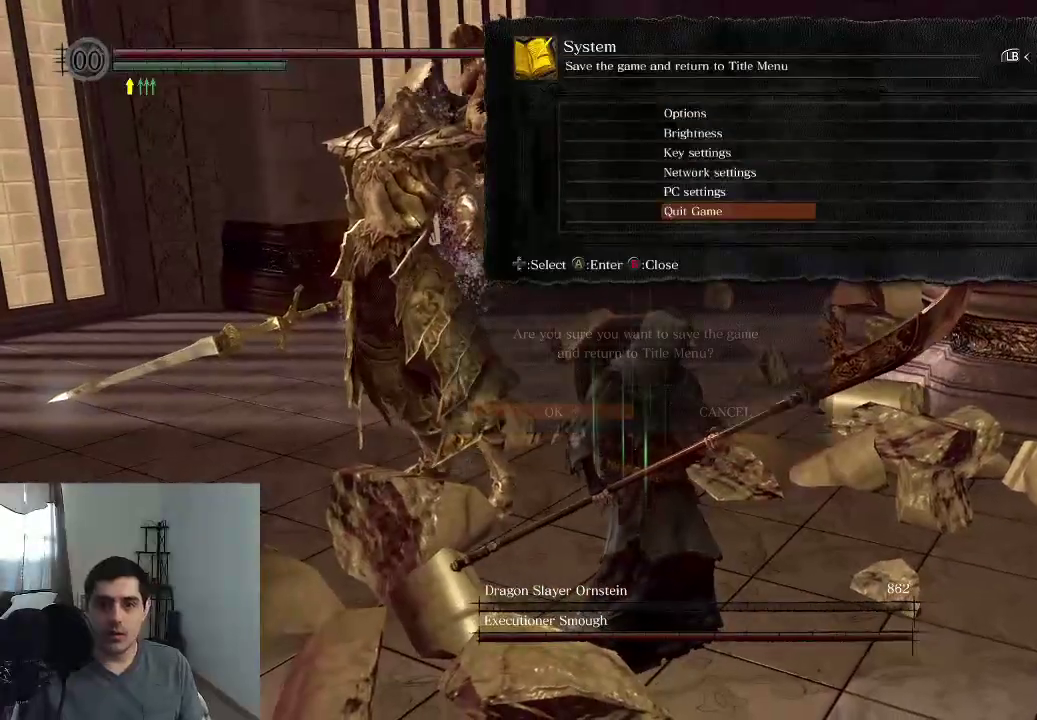
{"dt_ms": 500, "buttons": [], "right_stick": "center", "events": [[50, "A", "up"], [300, "A", "down"], [383, "A", "up"]]}
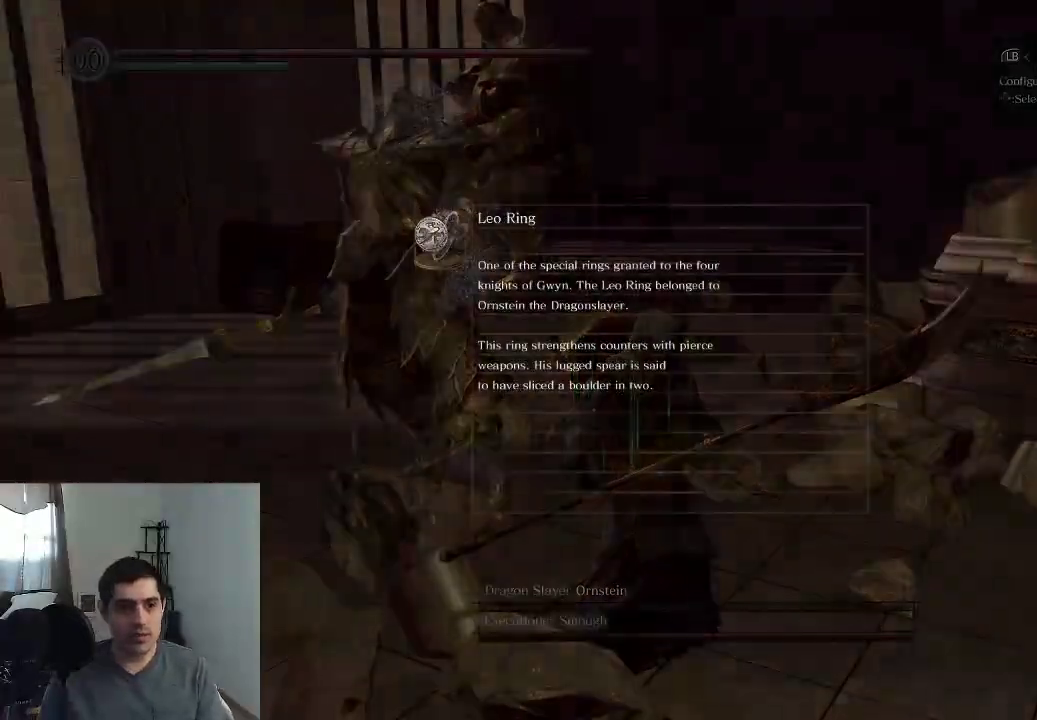
{"dt_ms": 400, "buttons": [], "right_stick": "center", "events": []}
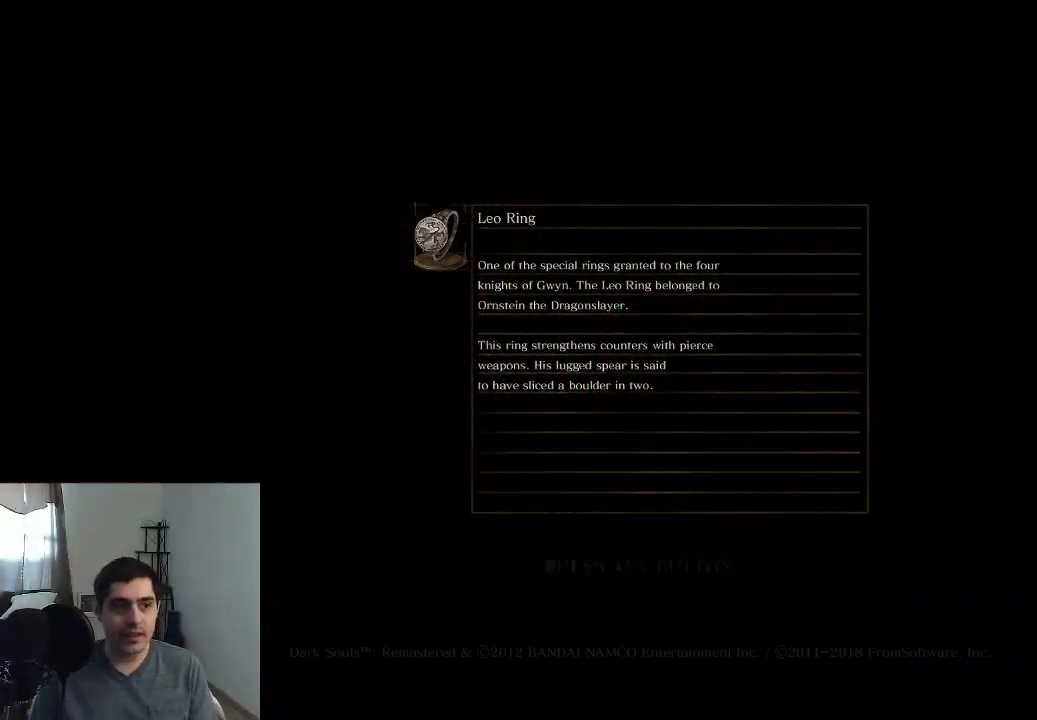
{"dt_ms": 600, "buttons": [], "right_stick": "center", "events": [[33, "A", "down"], [83, "A", "up"], [233, "A", "down"], [300, "A", "up"]]}
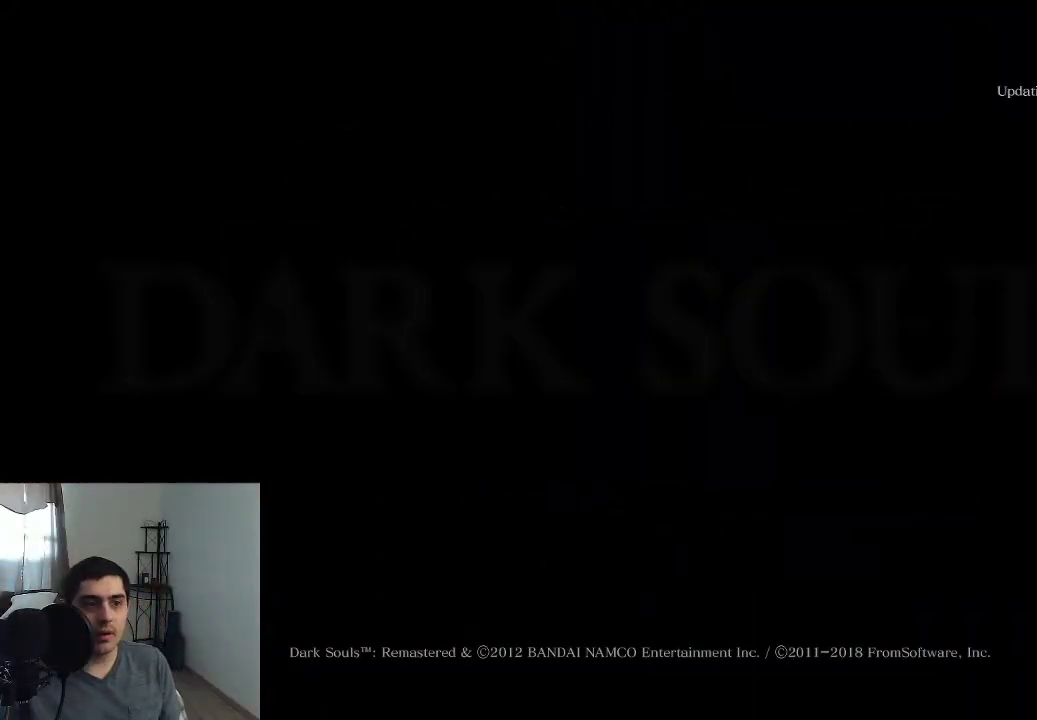
{"dt_ms": 500, "buttons": [], "right_stick": "center", "events": []}
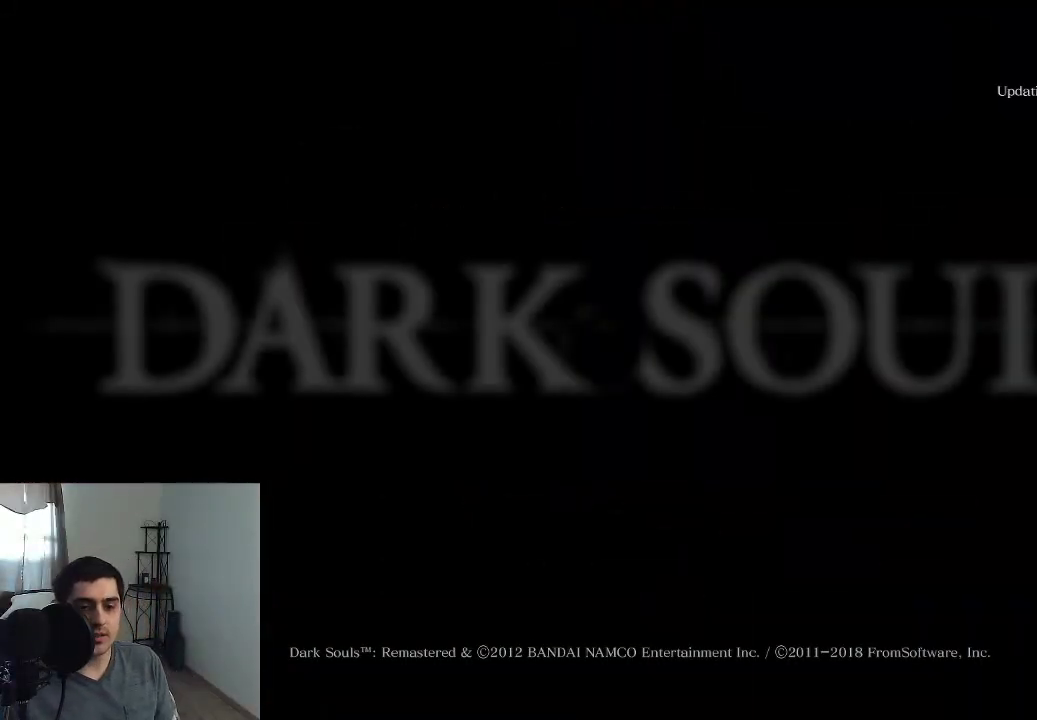
{"dt_ms": 500, "buttons": [], "right_stick": "center", "events": [[50, "right_stick", "right"], [417, "right_stick", "center"]]}
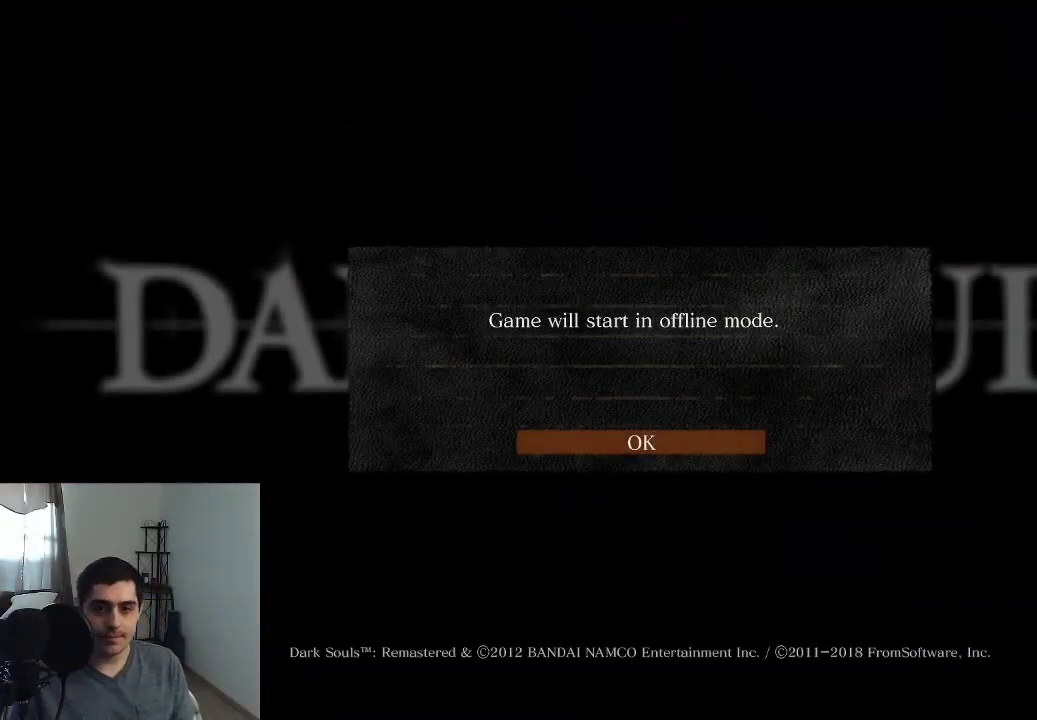
{"dt_ms": 500, "buttons": ["A"], "right_stick": "center", "events": [[133, "A", "down"], [183, "A", "up"], [483, "A", "down"]]}
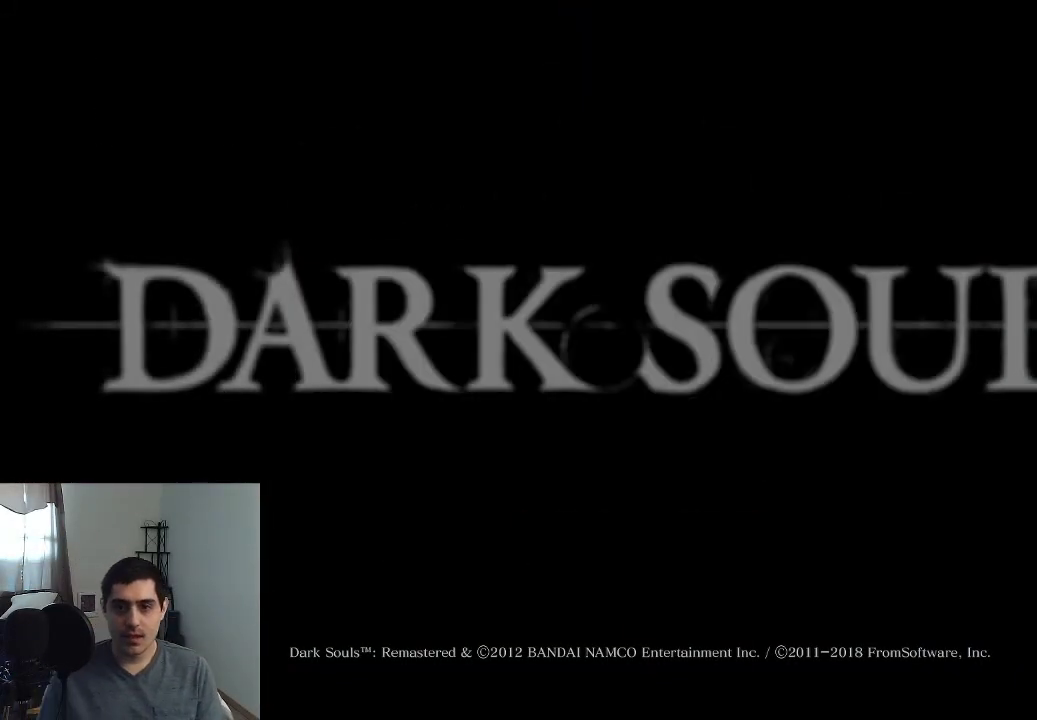
{"dt_ms": 300, "buttons": ["A"], "right_stick": "center", "events": [[33, "A", "up"], [133, "A", "down"], [200, "A", "up"], [300, "A", "down"]]}